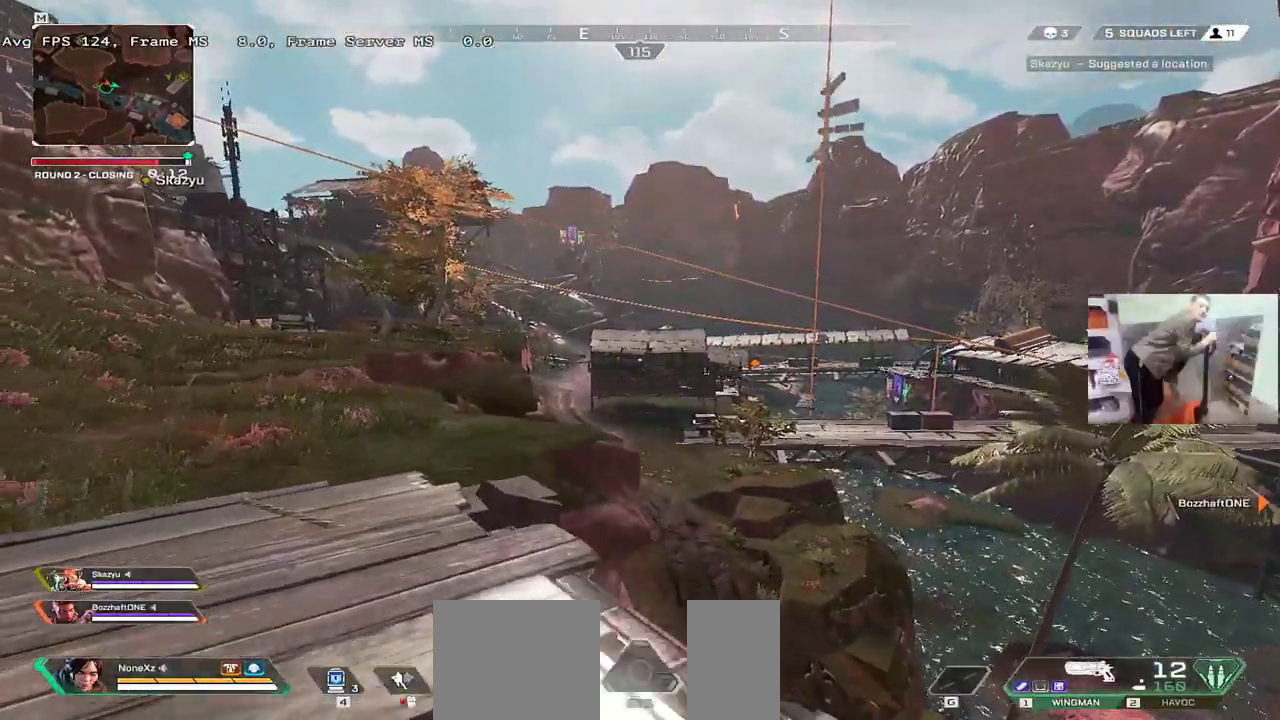
Gameplay with keyboard and mouse; each line is a JSON object with the keys and mouse buttons held at the frame after it. "events" lists presses ("down") and releases ("up") of "1", "2", "3", "4", "5", "a", "alt", "b", "c", "ctrl", "d", "e", "f", "g", "q", "r", "s", "shift", "space", "t", "tab", "v", "w", "x", "z", "mouse_left", "mouse_wheel", "mouse_right", "mouse_mb4" and "mouse_mb5" between this image and that frame as [ms after this image, input, new state], when the widget could be followed in between. "mouse_left", "mouse_wheel", "mouse_right", "mouse_mb4", "mouse_mb5" = the "left", "wheel", "right", "mb4", "mb5" buttons of the "mouse" list. No other keys are recorded. "wheel" means that the mouse wheel is clicked or scrolled. Mouse movement is not recorded.
{"keys": [], "mouse": [], "events": [[450, "q", "up"]]}
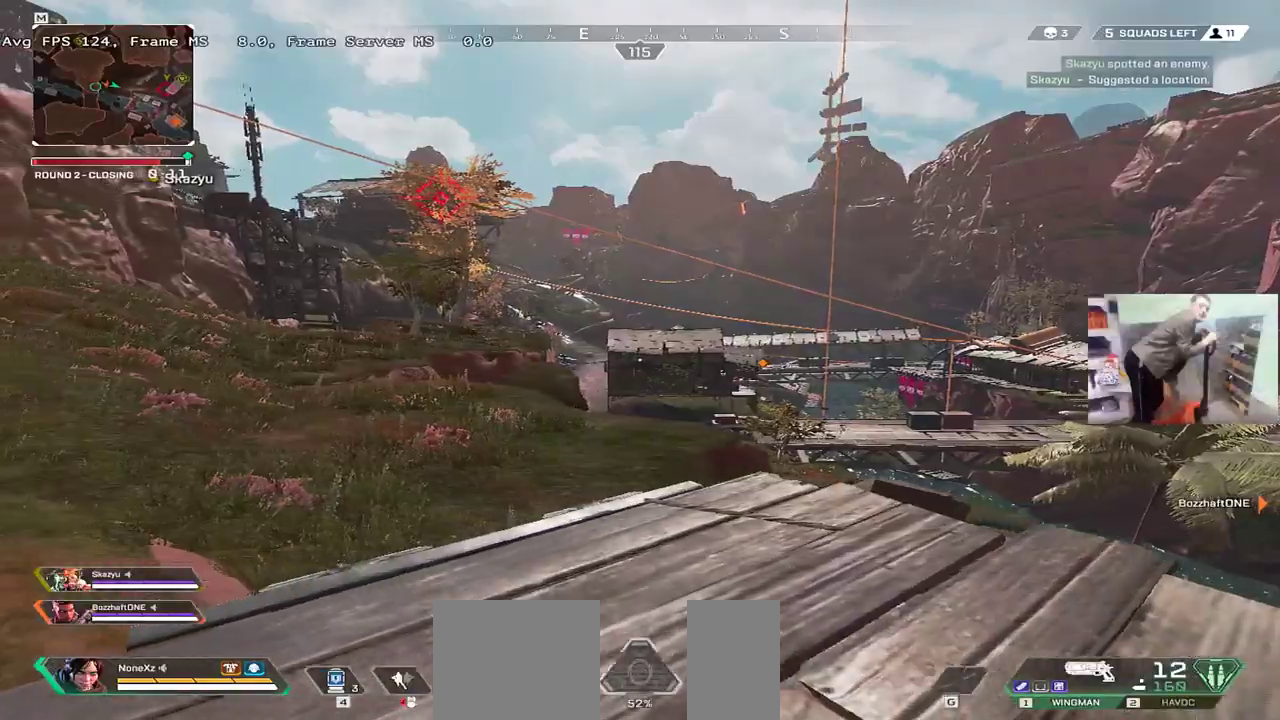
{"keys": [], "mouse": [], "events": [[50, "e", "down"], [133, "e", "up"], [316, "e", "down"], [466, "e", "up"]]}
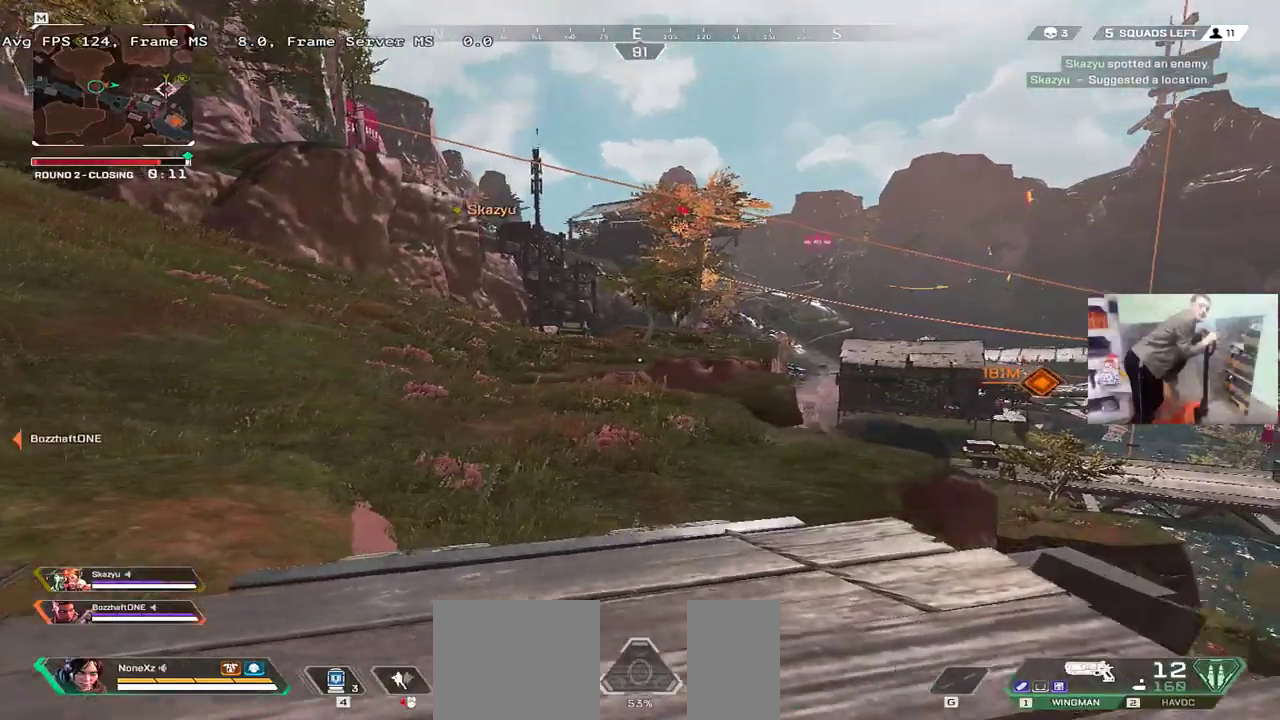
{"keys": ["q", "s"], "mouse": [], "events": [[50, "q", "down"], [450, "s", "down"]]}
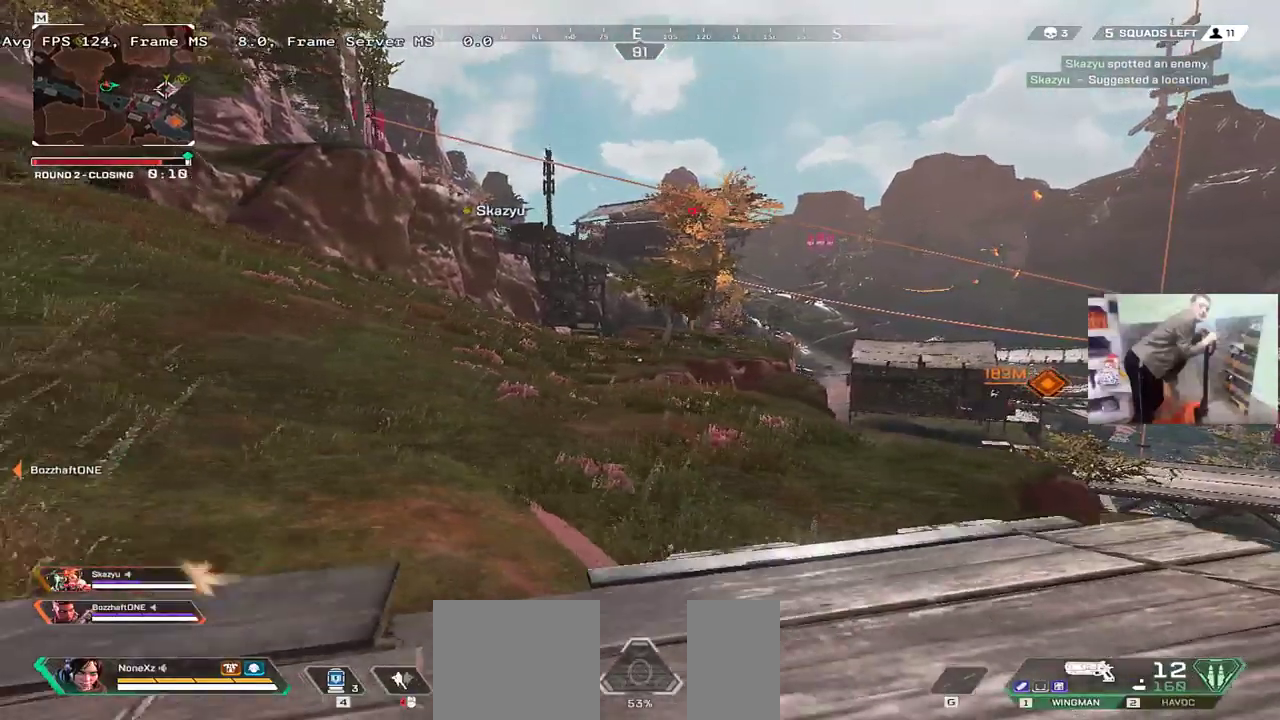
{"keys": [], "mouse": [], "events": [[233, "s", "up"], [466, "q", "up"]]}
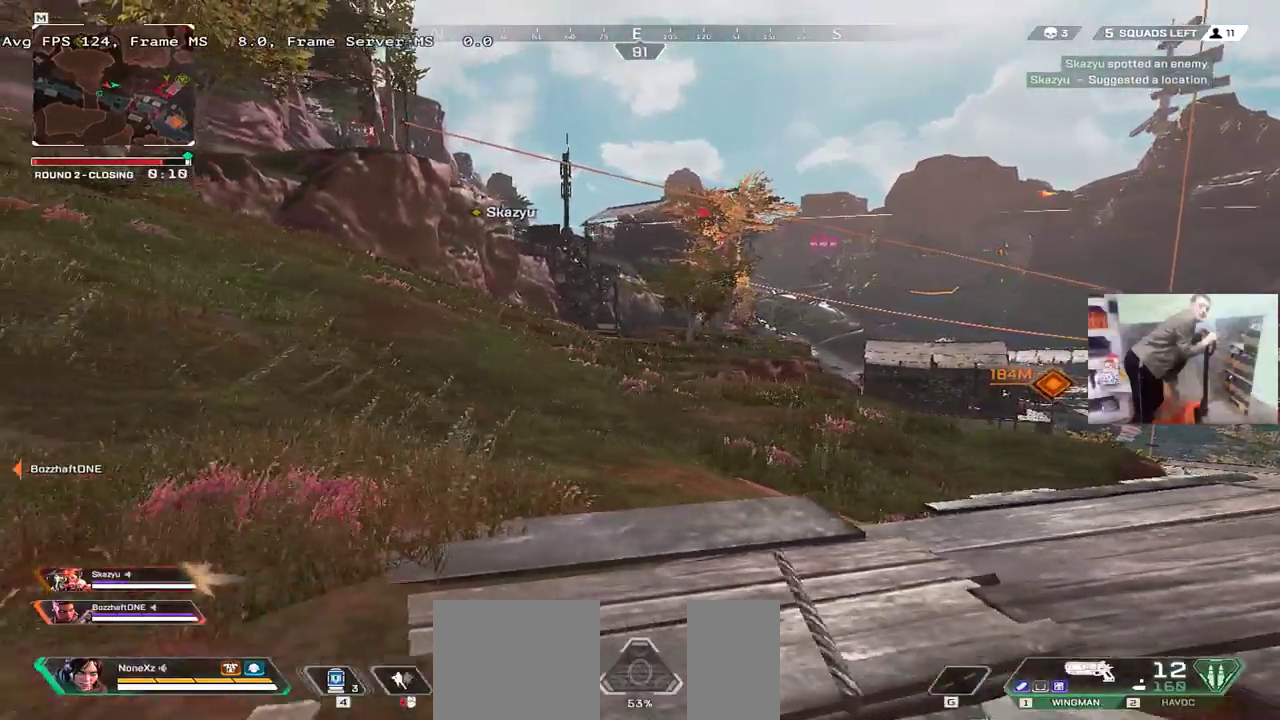
{"keys": ["w"], "mouse": [], "events": [[33, "q", "down"], [66, "w", "down"], [266, "w", "up"], [316, "q", "up"], [416, "w", "down"]]}
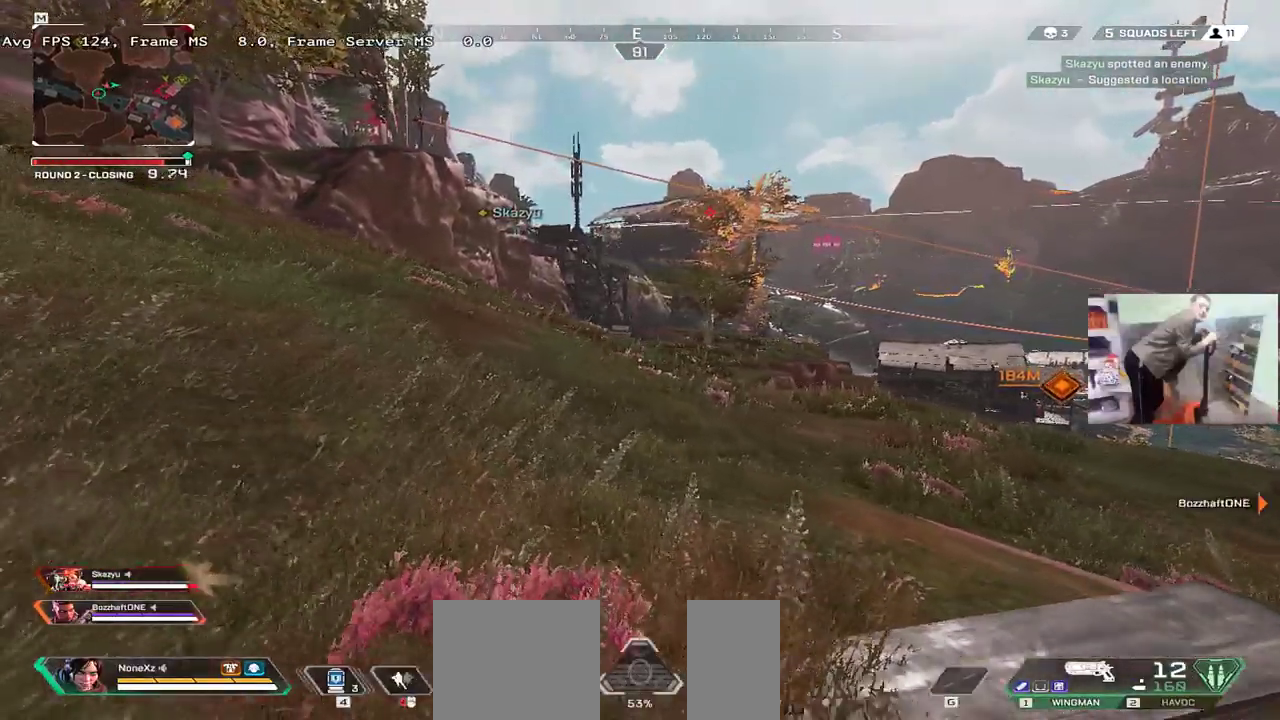
{"keys": ["s"], "mouse": [], "events": [[150, "w", "up"], [433, "s", "down"]]}
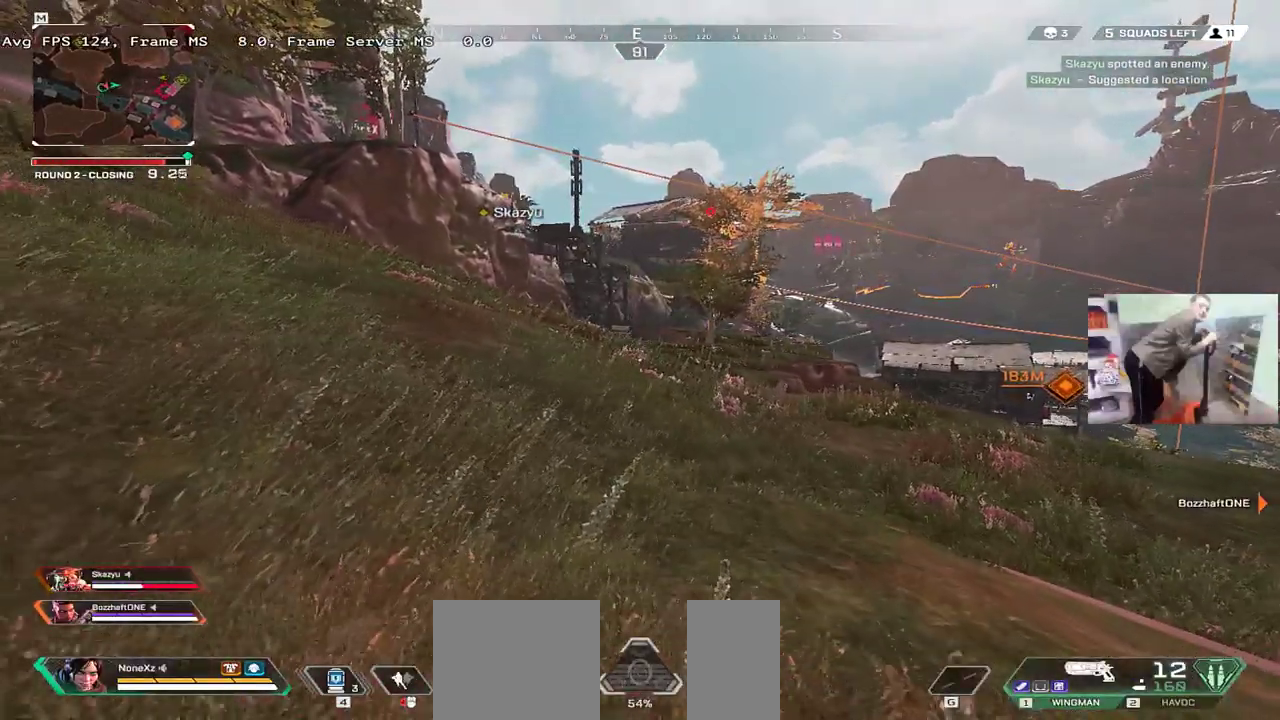
{"keys": ["q"], "mouse": [], "events": [[166, "s", "up"], [400, "q", "down"]]}
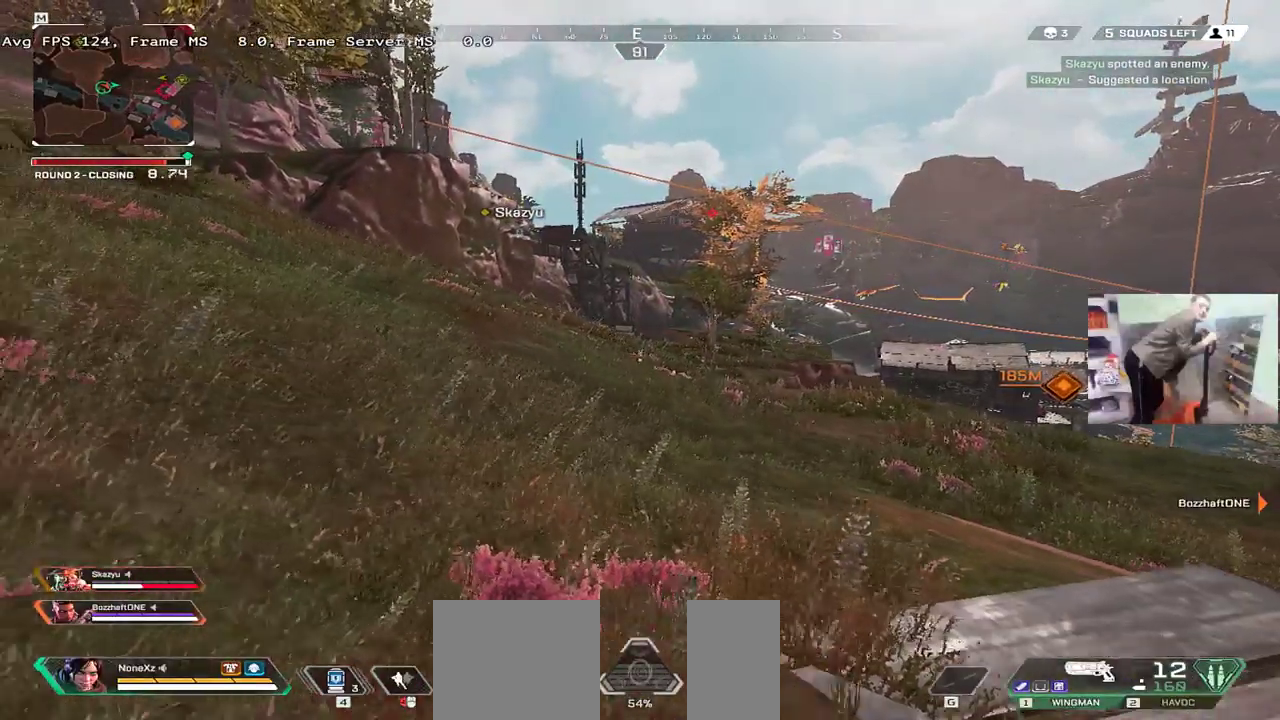
{"keys": ["e", "w"], "mouse": [], "events": [[233, "w", "down"], [333, "q", "up"], [450, "e", "down"]]}
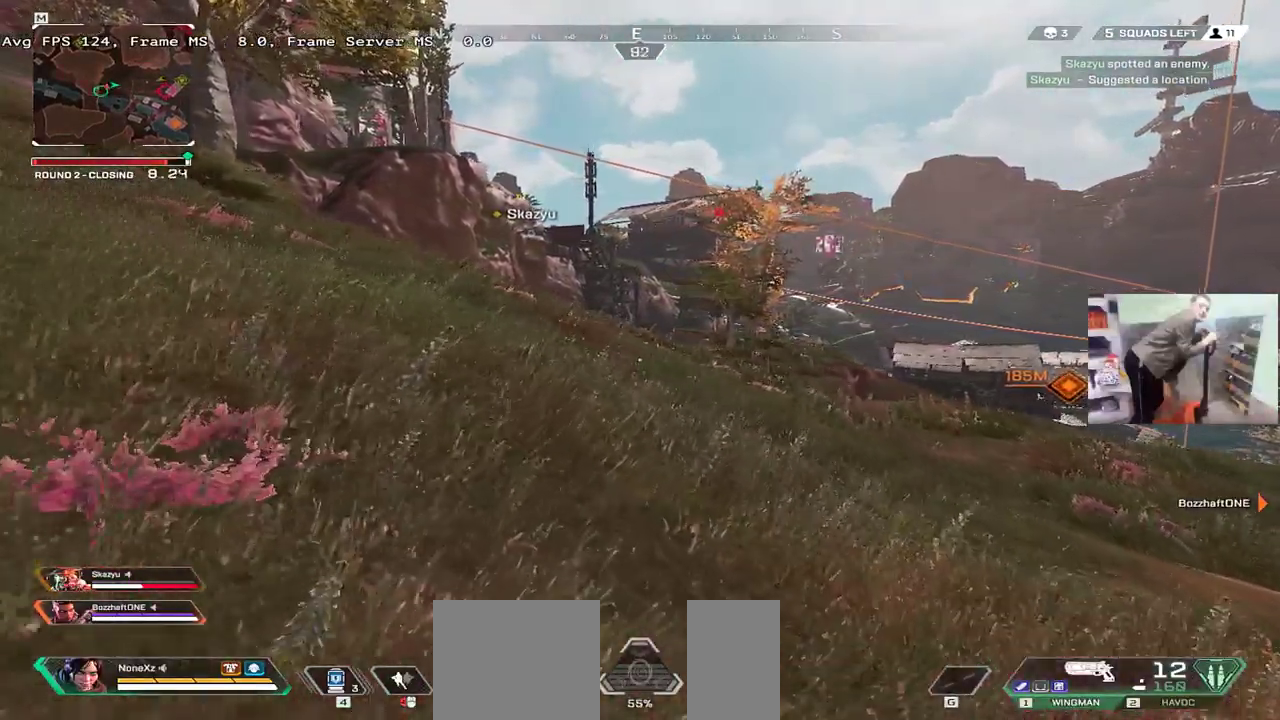
{"keys": ["e"], "mouse": [], "events": [[133, "w", "up"]]}
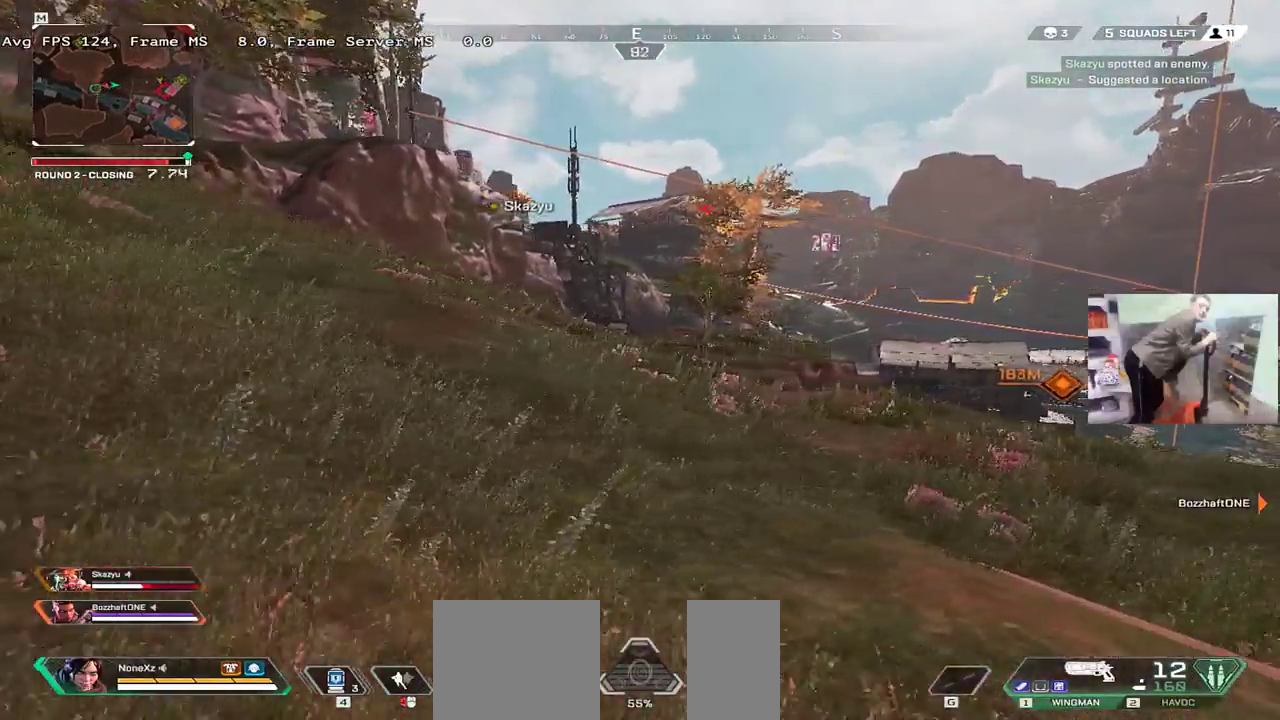
{"keys": ["q"], "mouse": [], "events": [[333, "e", "up"], [400, "q", "down"]]}
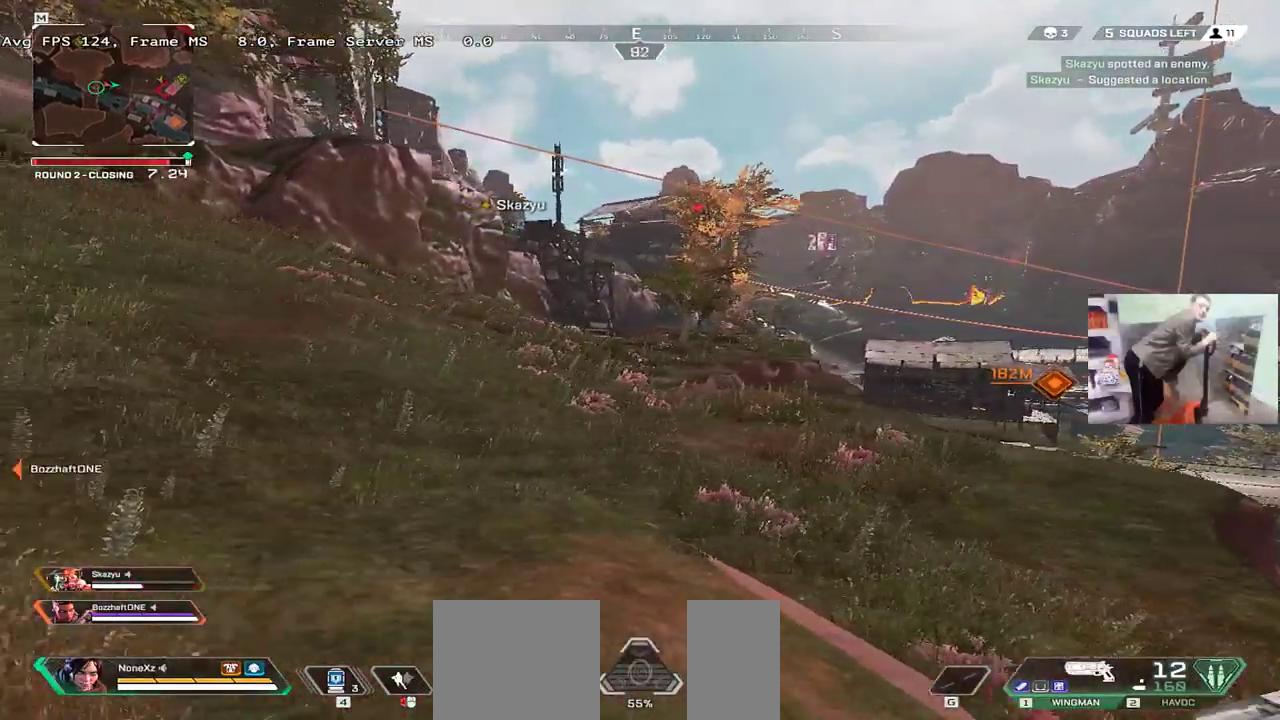
{"keys": ["w"], "mouse": [], "events": [[50, "q", "up"], [116, "e", "down"], [166, "w", "down"], [200, "e", "up"], [200, "shift", "down"], [283, "shift", "up"]]}
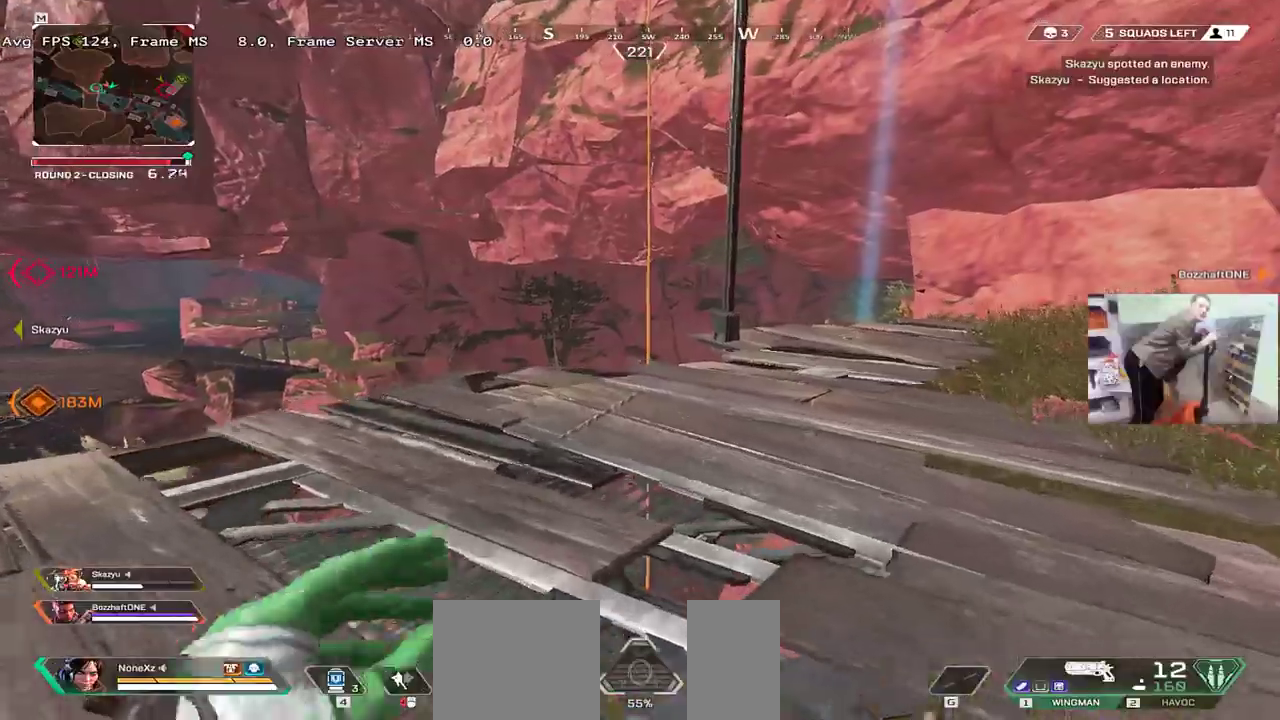
{"keys": [], "mouse": [], "events": [[150, "w", "up"], [250, "e", "down"], [450, "e", "up"]]}
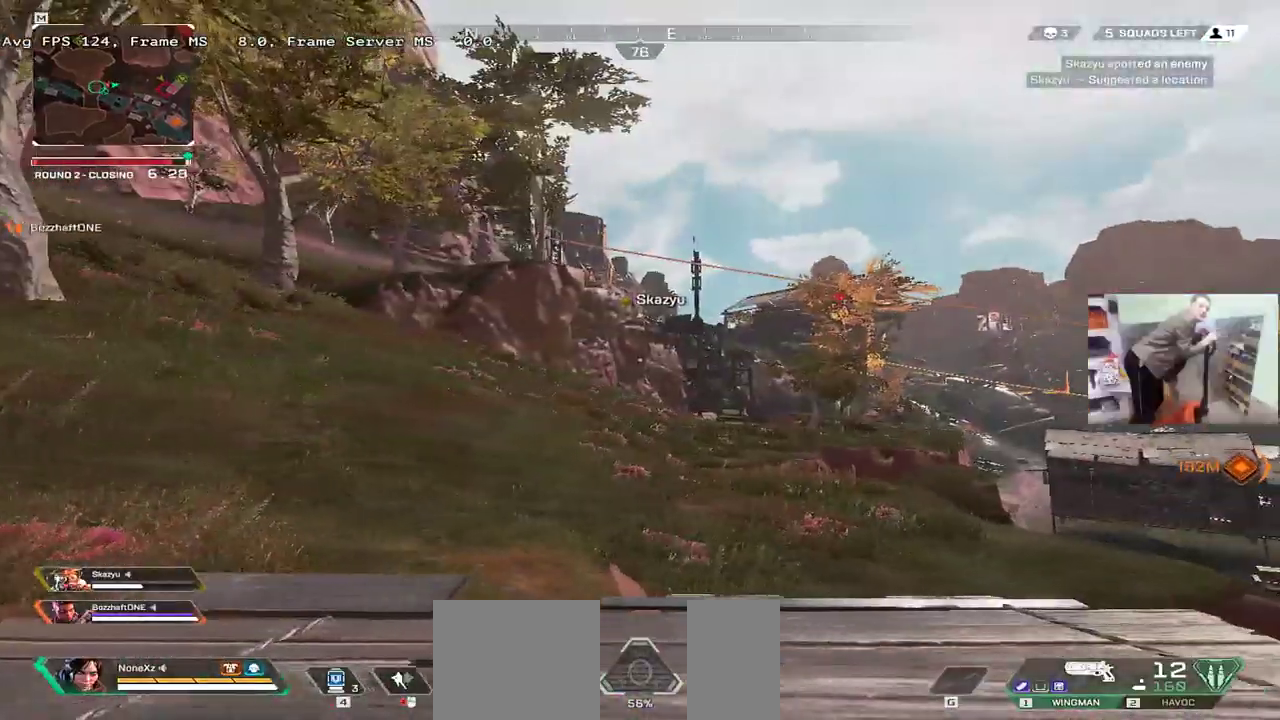
{"keys": ["e"], "mouse": [], "events": [[200, "q", "down"], [200, "s", "down"], [366, "s", "up"], [383, "q", "up"], [433, "e", "down"]]}
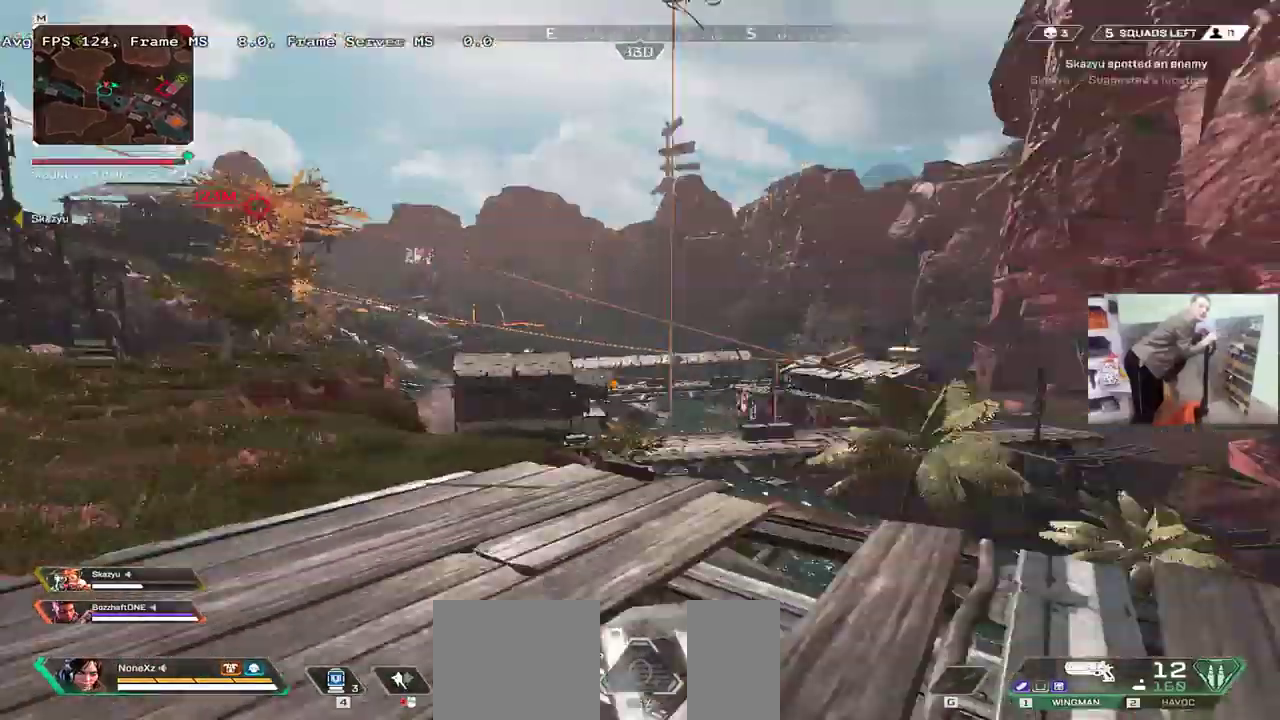
{"keys": ["w"], "mouse": [], "events": [[16, "w", "down"], [50, "e", "up"], [50, "shift", "down"], [116, "shift", "up"]]}
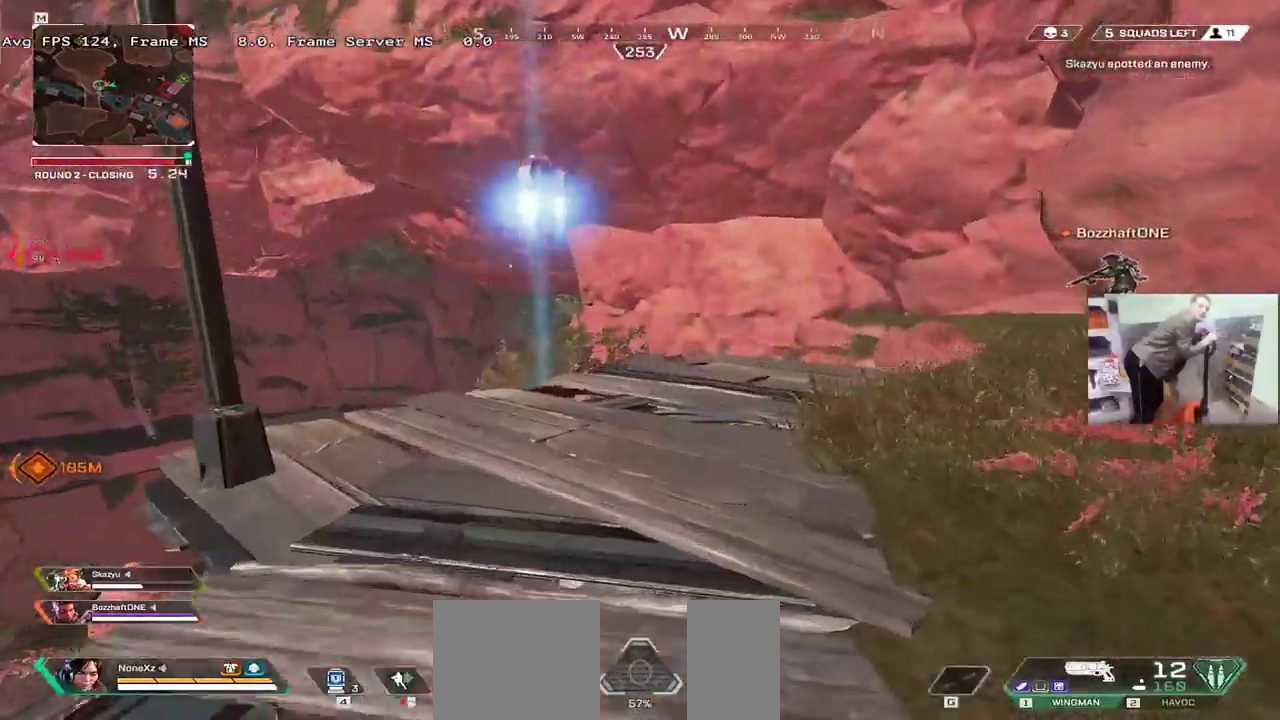
{"keys": ["ctrl", "w"], "mouse": [], "events": [[400, "ctrl", "down"]]}
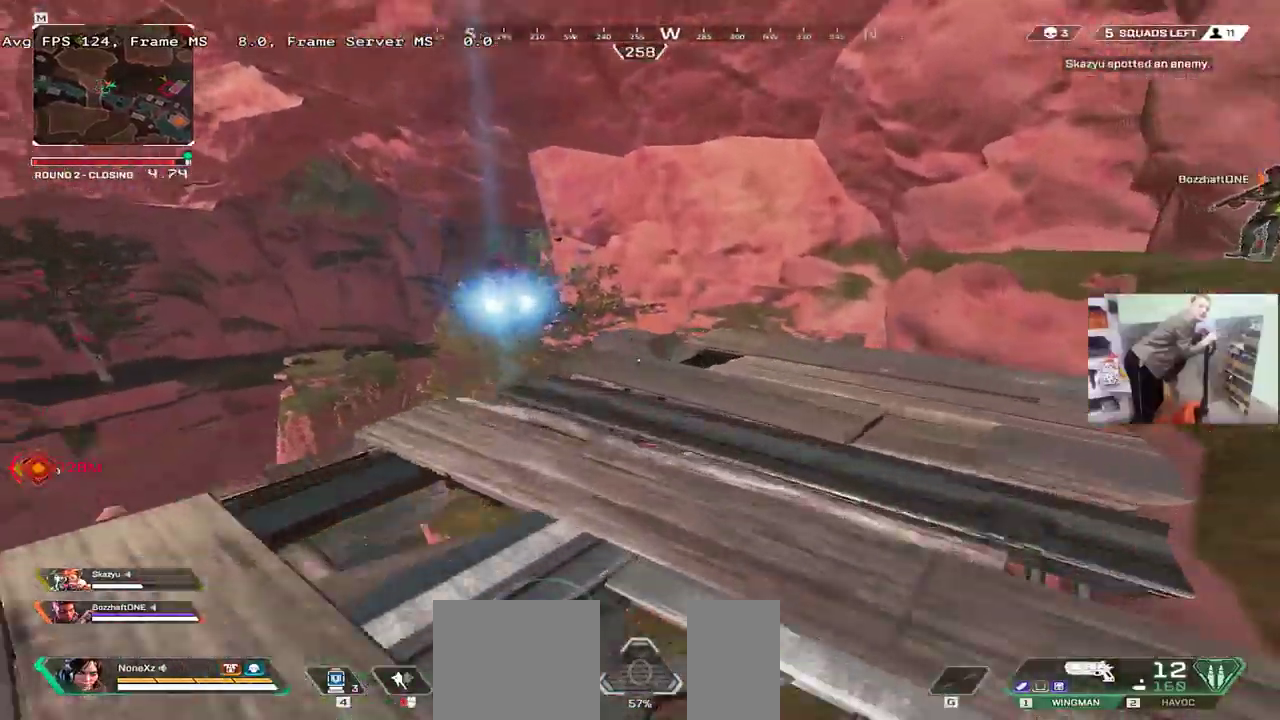
{"keys": [], "mouse": [], "events": [[233, "ctrl", "up"], [233, "w", "up"]]}
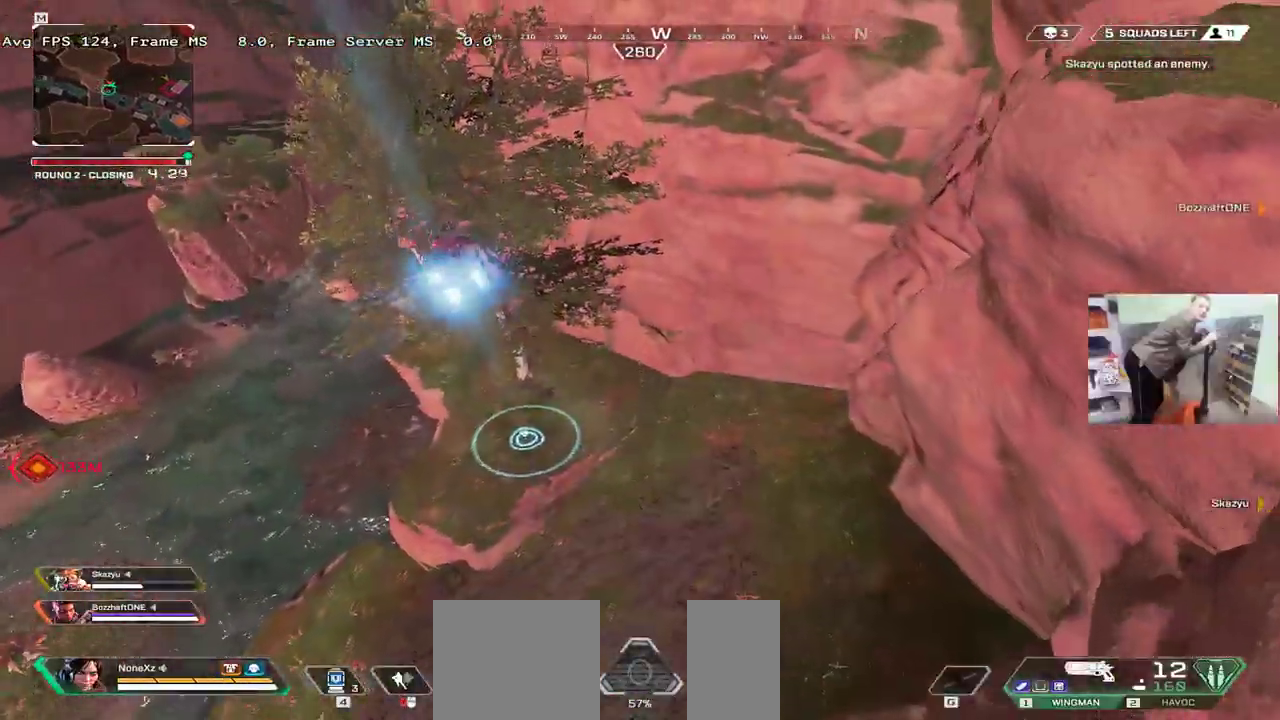
{"keys": [], "mouse": [], "events": []}
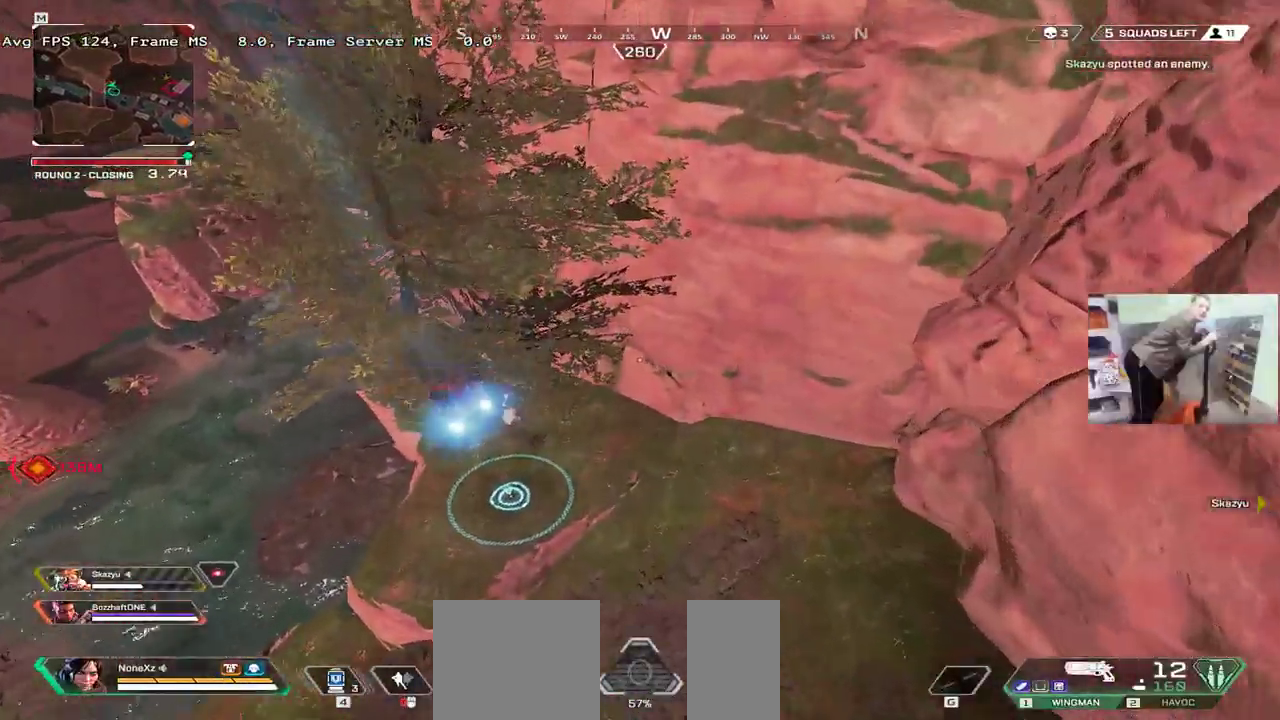
{"keys": [], "mouse": [], "events": []}
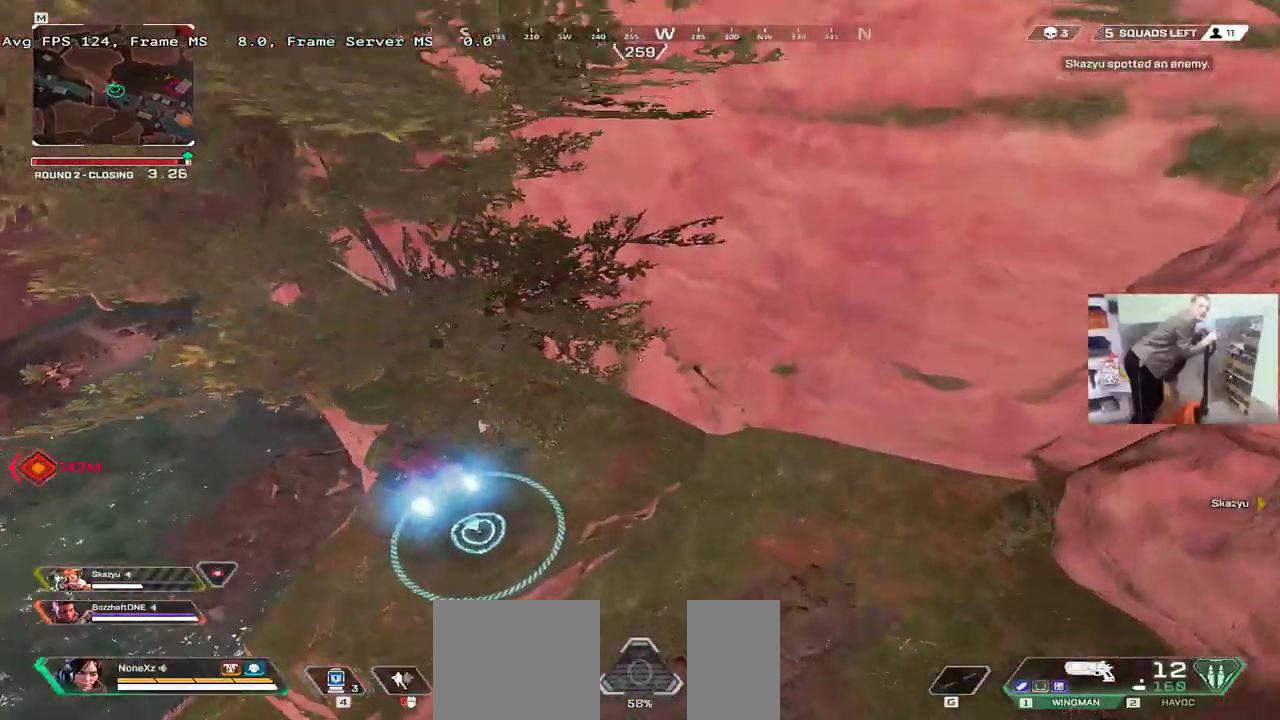
{"keys": [], "mouse": [], "events": []}
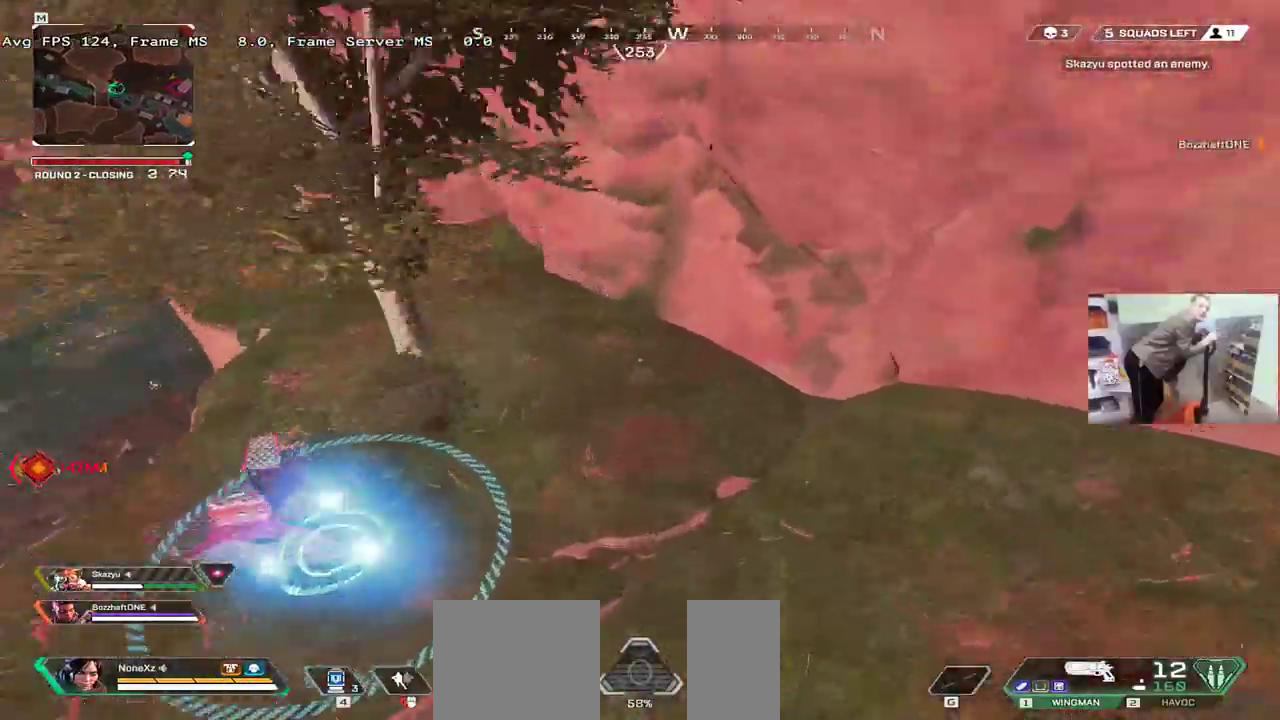
{"keys": ["w"], "mouse": [], "events": [[133, "e", "down"], [216, "e", "up"], [216, "w", "down"], [266, "q", "down"], [416, "q", "up"]]}
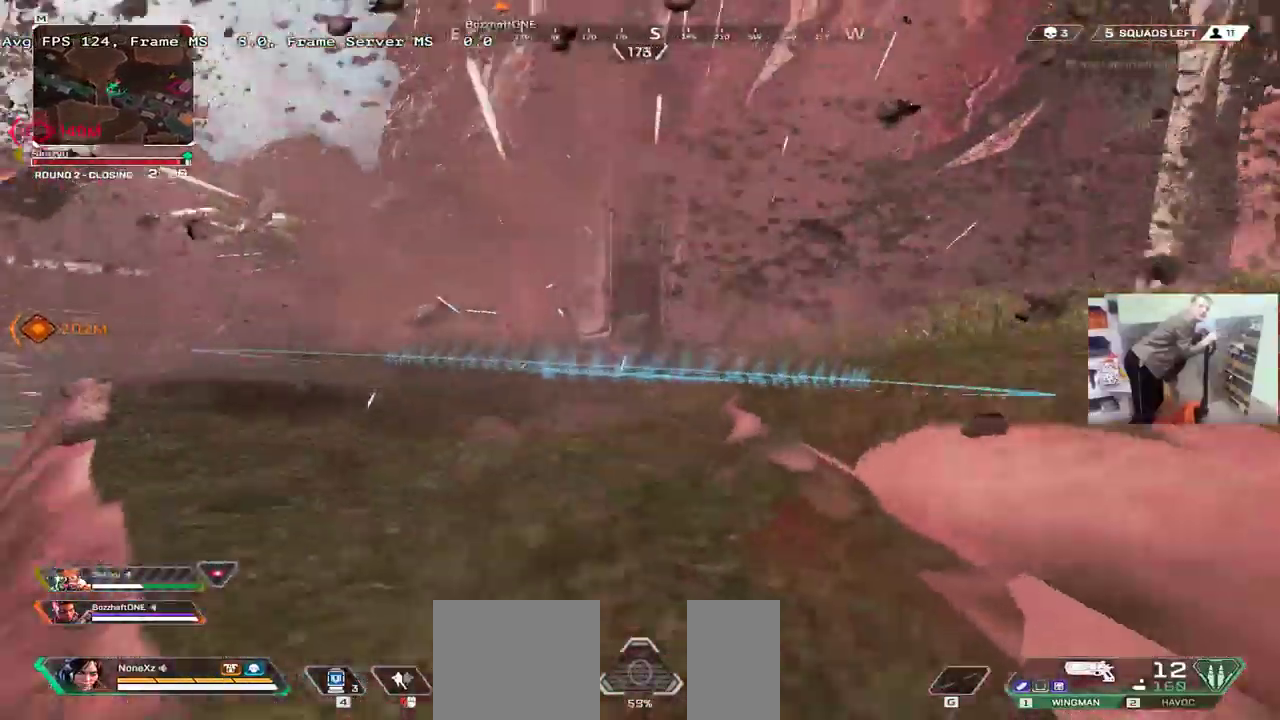
{"keys": ["e", "w"], "mouse": [], "events": [[250, "mouse_right", "down"], [466, "mouse_right", "up"], [500, "e", "down"]]}
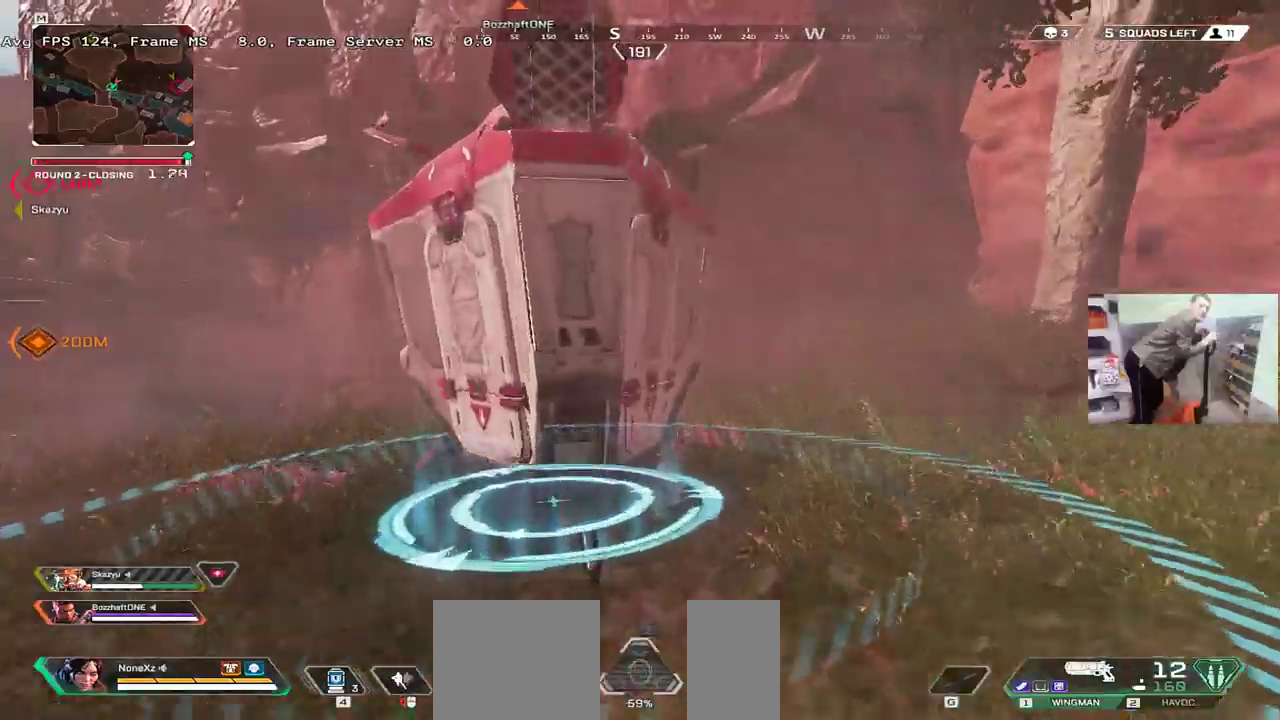
{"keys": ["e"], "mouse": [], "events": [[16, "c", "down"], [66, "c", "up"], [66, "e", "up"], [116, "e", "down"], [166, "c", "down"], [216, "c", "up"], [250, "w", "up"], [283, "c", "down"], [350, "c", "up"], [433, "c", "down"], [483, "c", "up"]]}
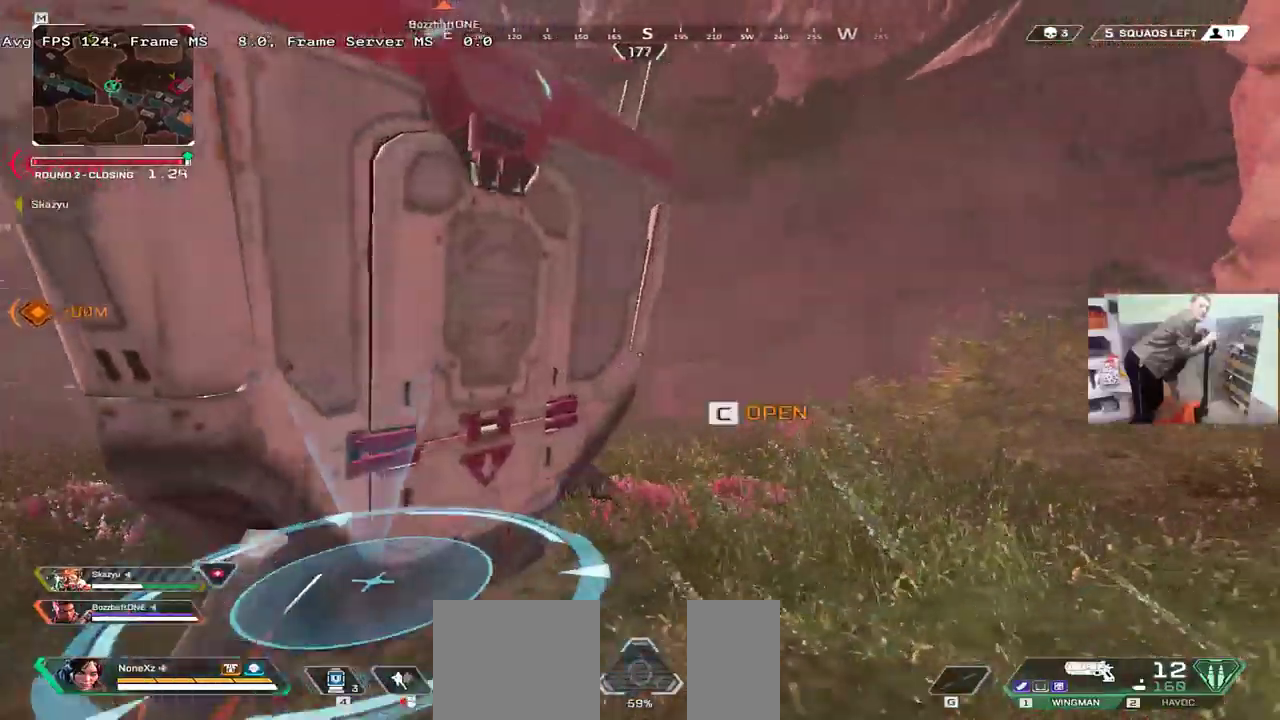
{"keys": ["e", "s"], "mouse": [], "events": [[83, "c", "down"], [150, "c", "up"], [366, "s", "down"]]}
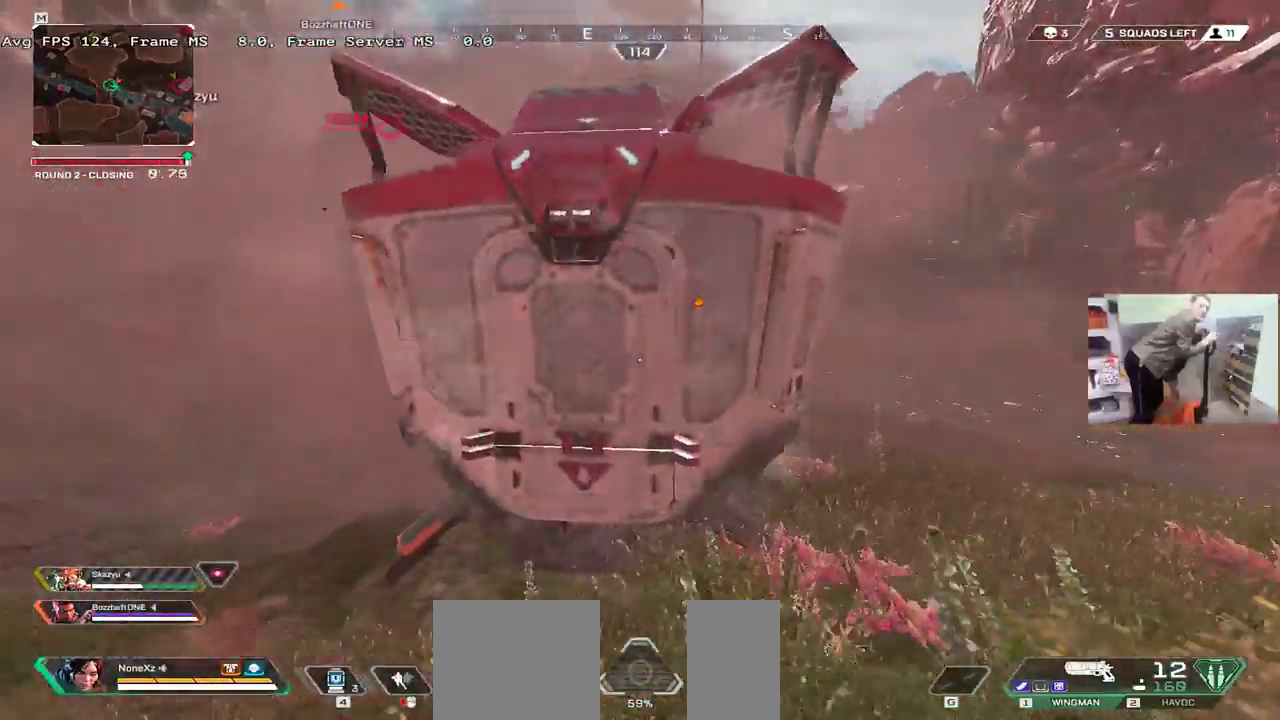
{"keys": ["e", "w"], "mouse": [], "events": [[16, "s", "up"], [216, "w", "down"], [366, "w", "up"], [483, "w", "down"]]}
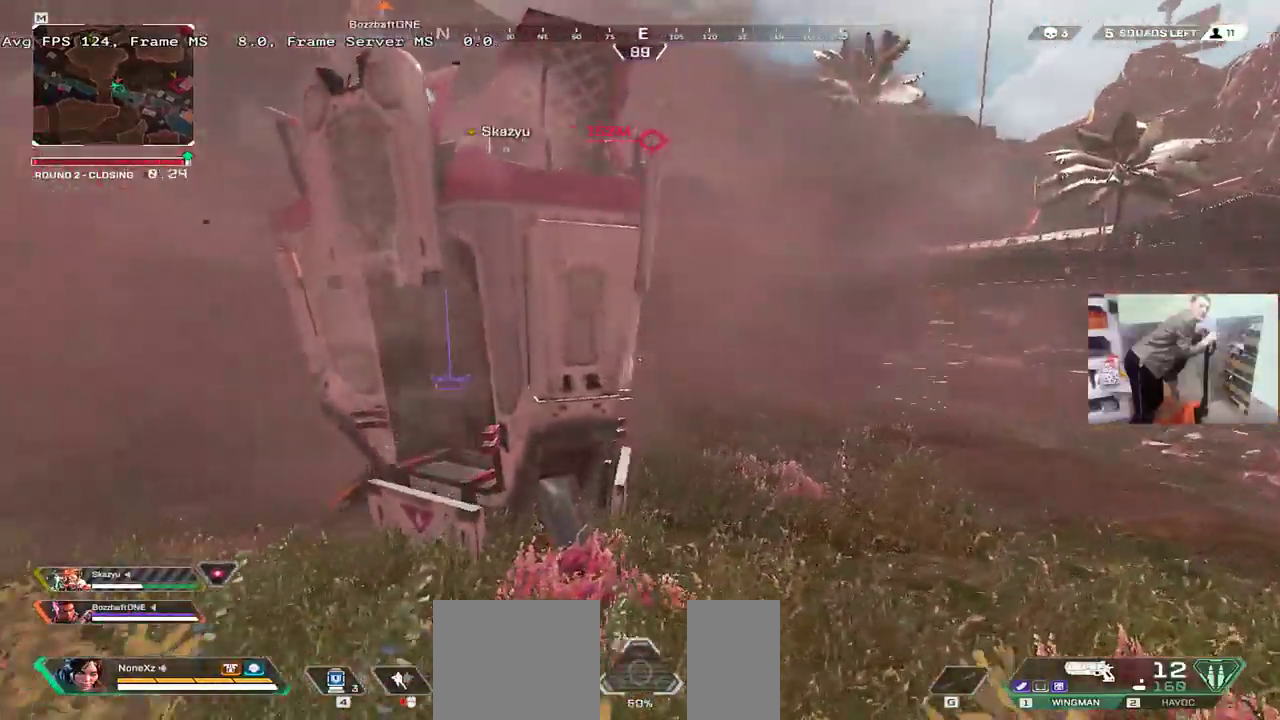
{"keys": [], "mouse": [], "events": [[233, "w", "up"], [250, "e", "up"], [366, "q", "down"], [466, "q", "up"]]}
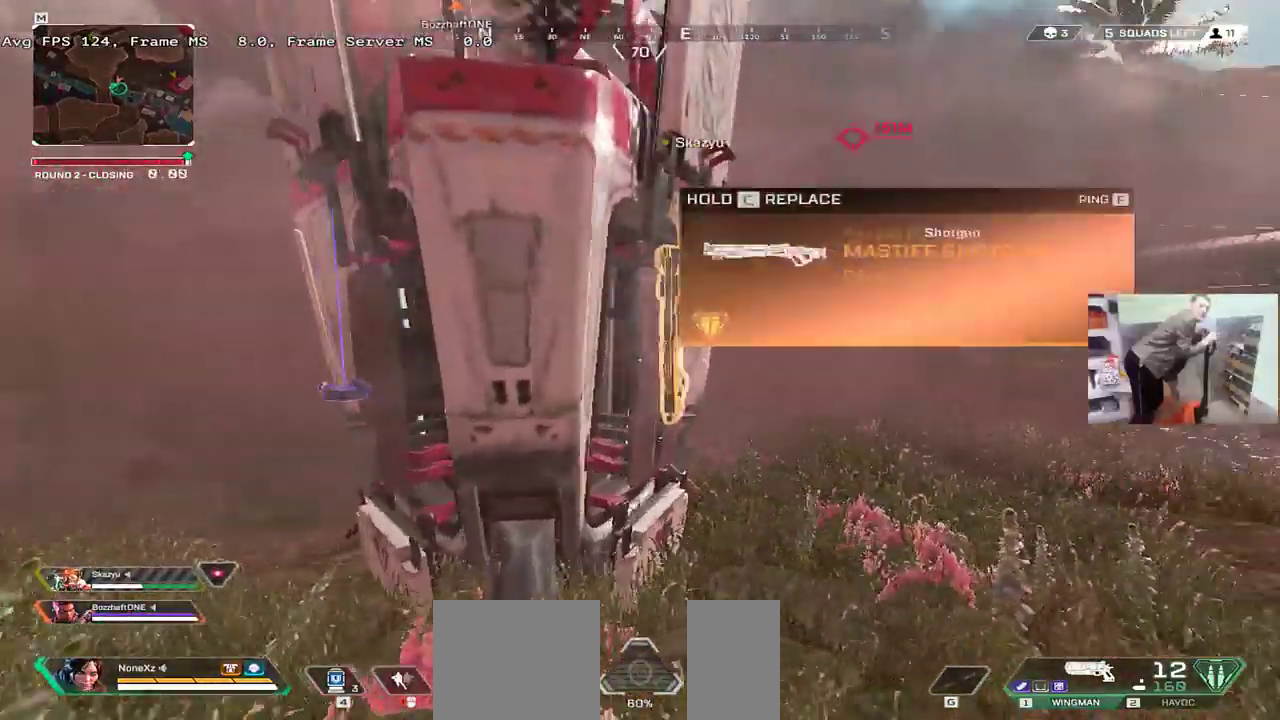
{"keys": ["2"], "mouse": [], "events": [[500, "2", "down"]]}